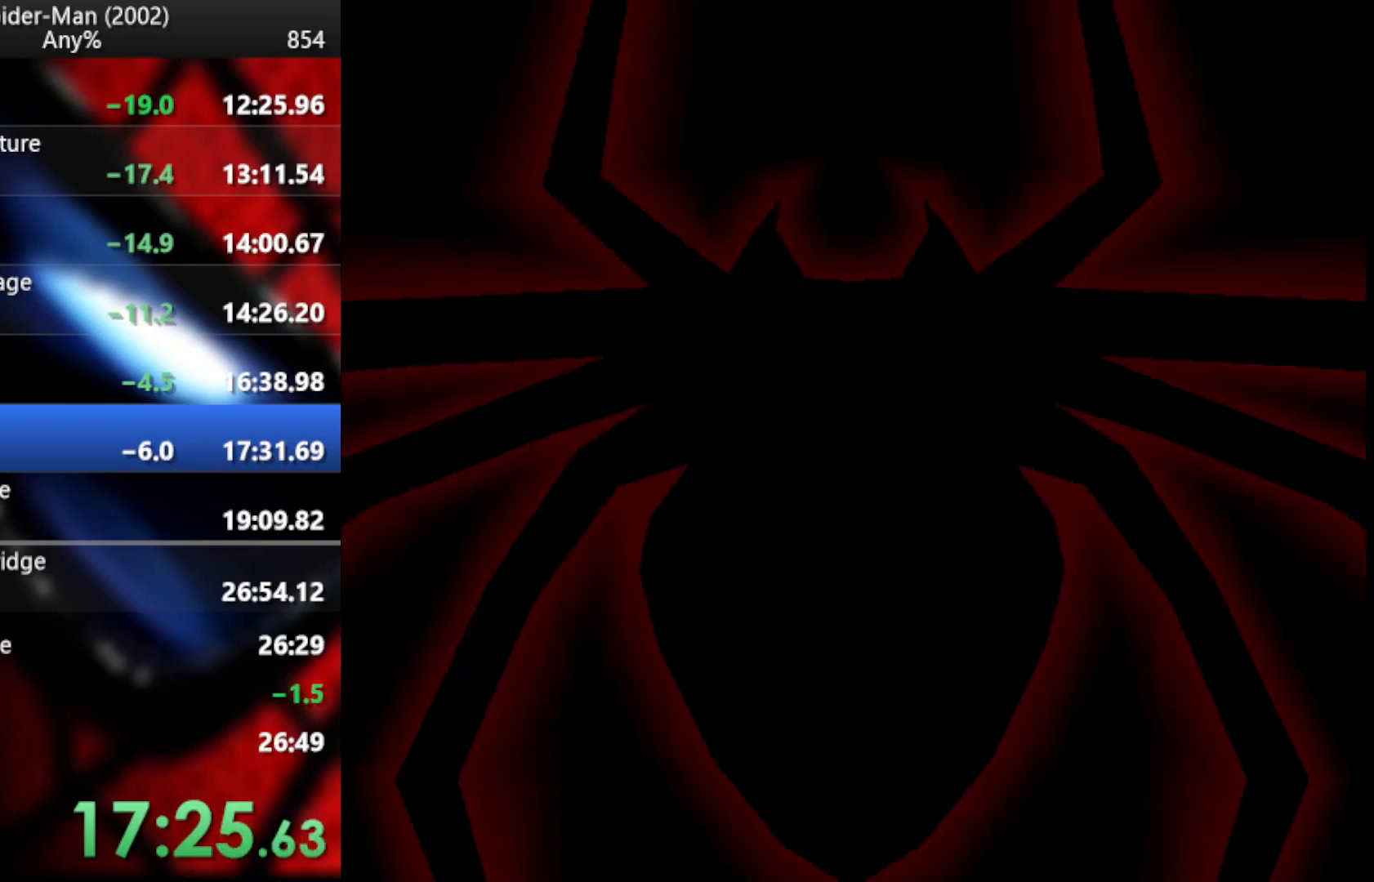
Gameplay with a controller (PlayStation layout); each line is a JSON object with the inputs held at the frame after it. "events" lists button and stick changes between this image and that frame as [ms after this image, input, new state], when the widget could be followed in between. Not read: L1 R1.
{"buttons": [], "left_stick": "center", "right_stick": "center", "events": [[51, "CROSS", "up"], [103, "CROSS", "down"], [171, "CROSS", "up"], [239, "CROSS", "down"], [342, "CROSS", "up"]]}
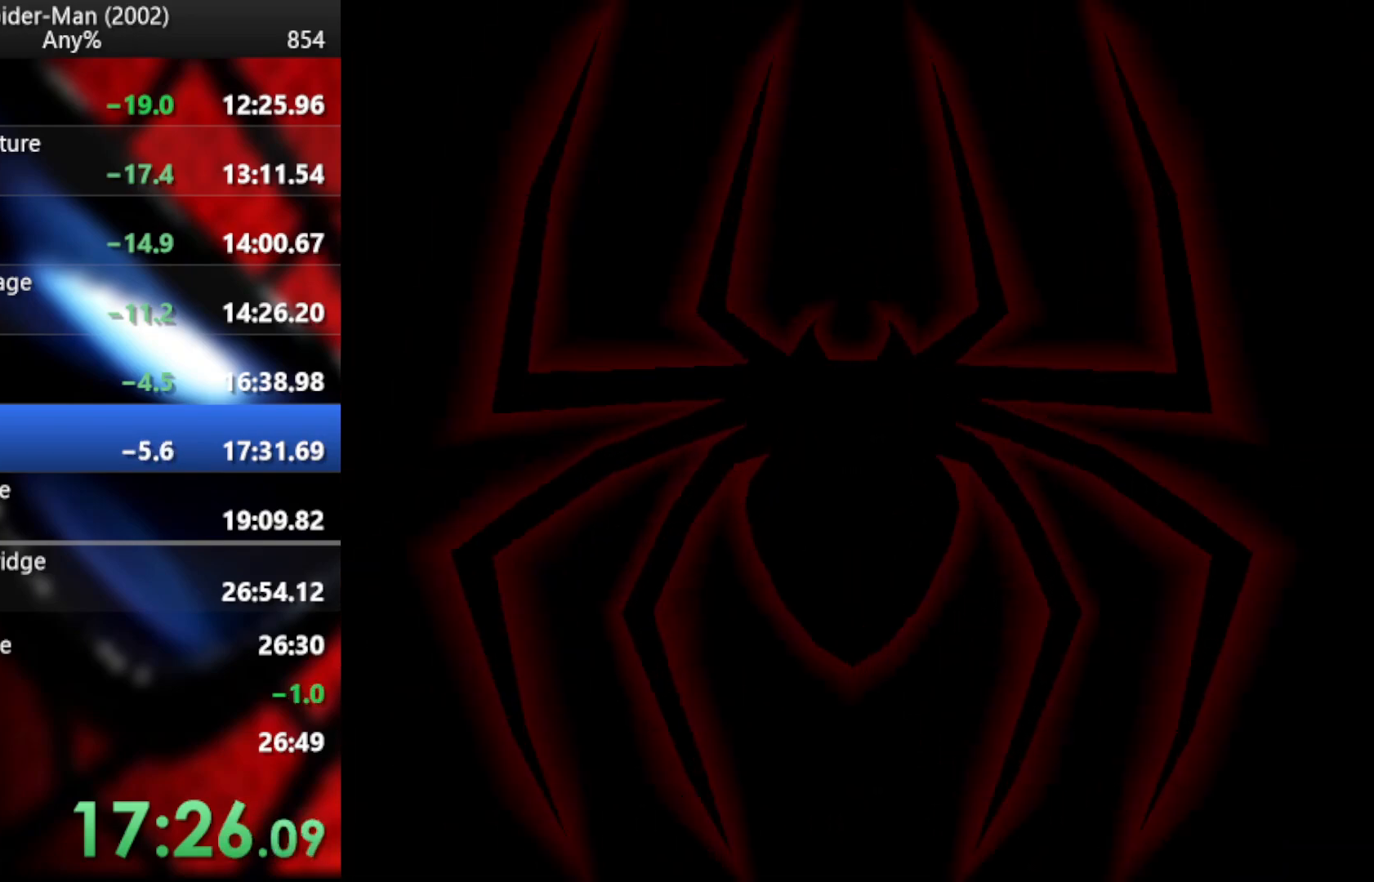
{"buttons": [], "left_stick": "up", "right_stick": "center", "events": [[427, "left_stick", "up"]]}
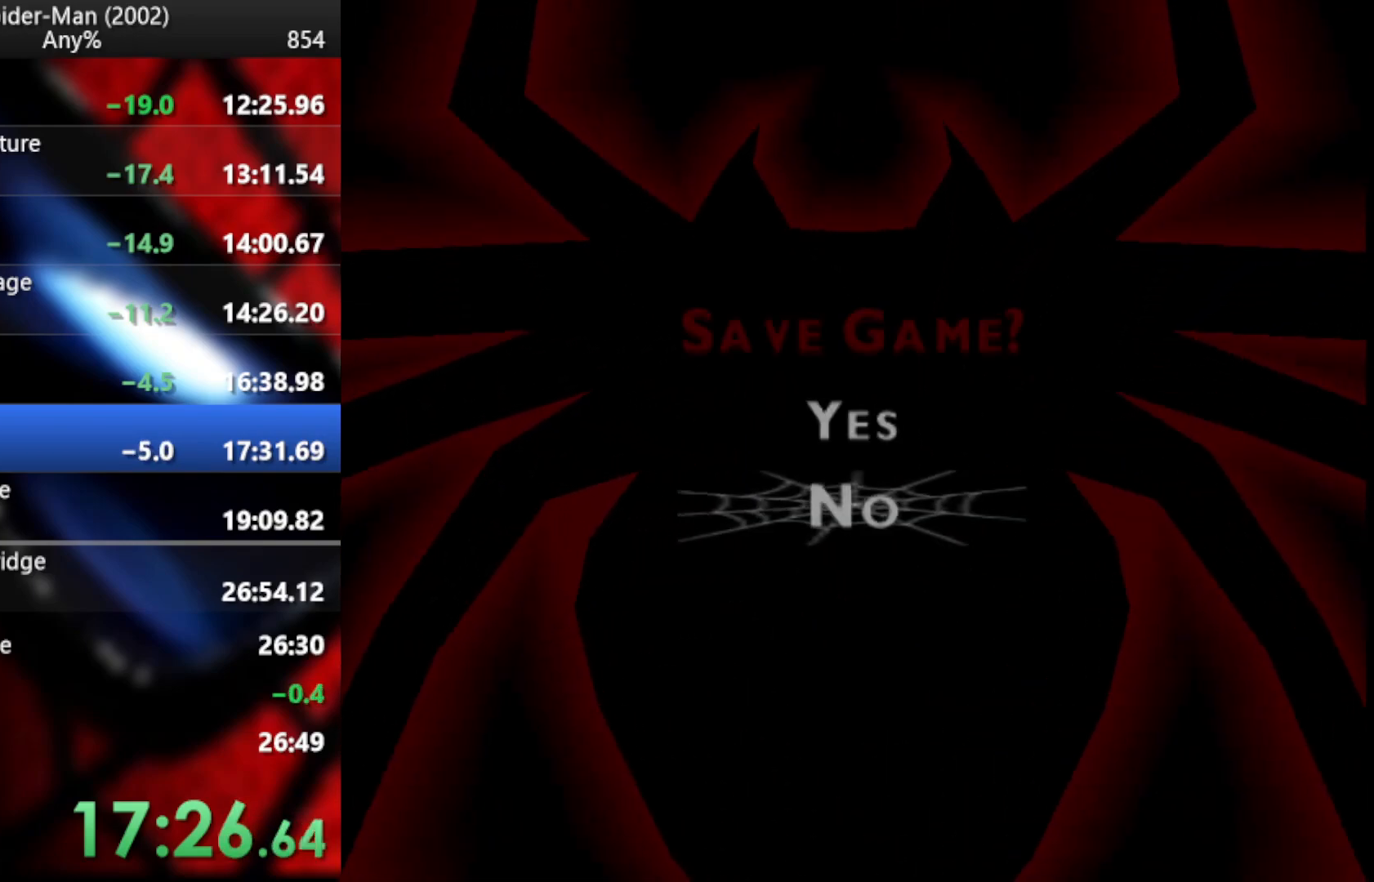
{"buttons": [], "left_stick": "center", "right_stick": "center", "events": [[51, "CROSS", "down"], [51, "TOUCHPAD", "down"], [51, "left_stick", "center"], [154, "CROSS", "up"], [154, "TOUCHPAD", "up"], [239, "CROSS", "down"], [325, "CROSS", "up"], [410, "CROSS", "down"], [461, "CROSS", "up"]]}
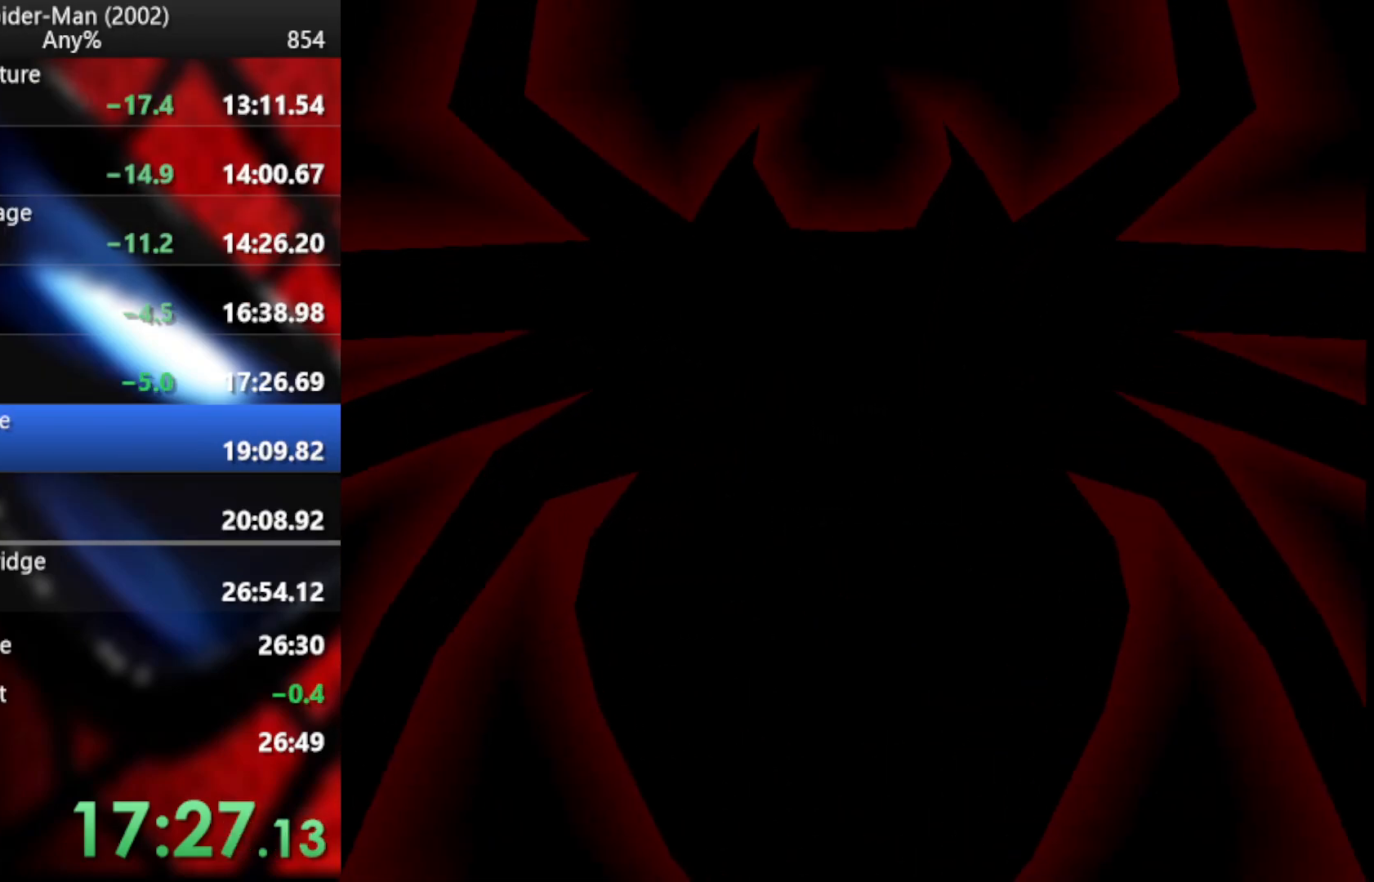
{"buttons": ["CROSS"], "left_stick": "center", "right_stick": "center", "events": [[17, "CROSS", "down"], [120, "CROSS", "up"], [171, "CROSS", "down"], [273, "CROSS", "up"], [325, "CROSS", "down"], [444, "CROSS", "up"], [495, "CROSS", "down"]]}
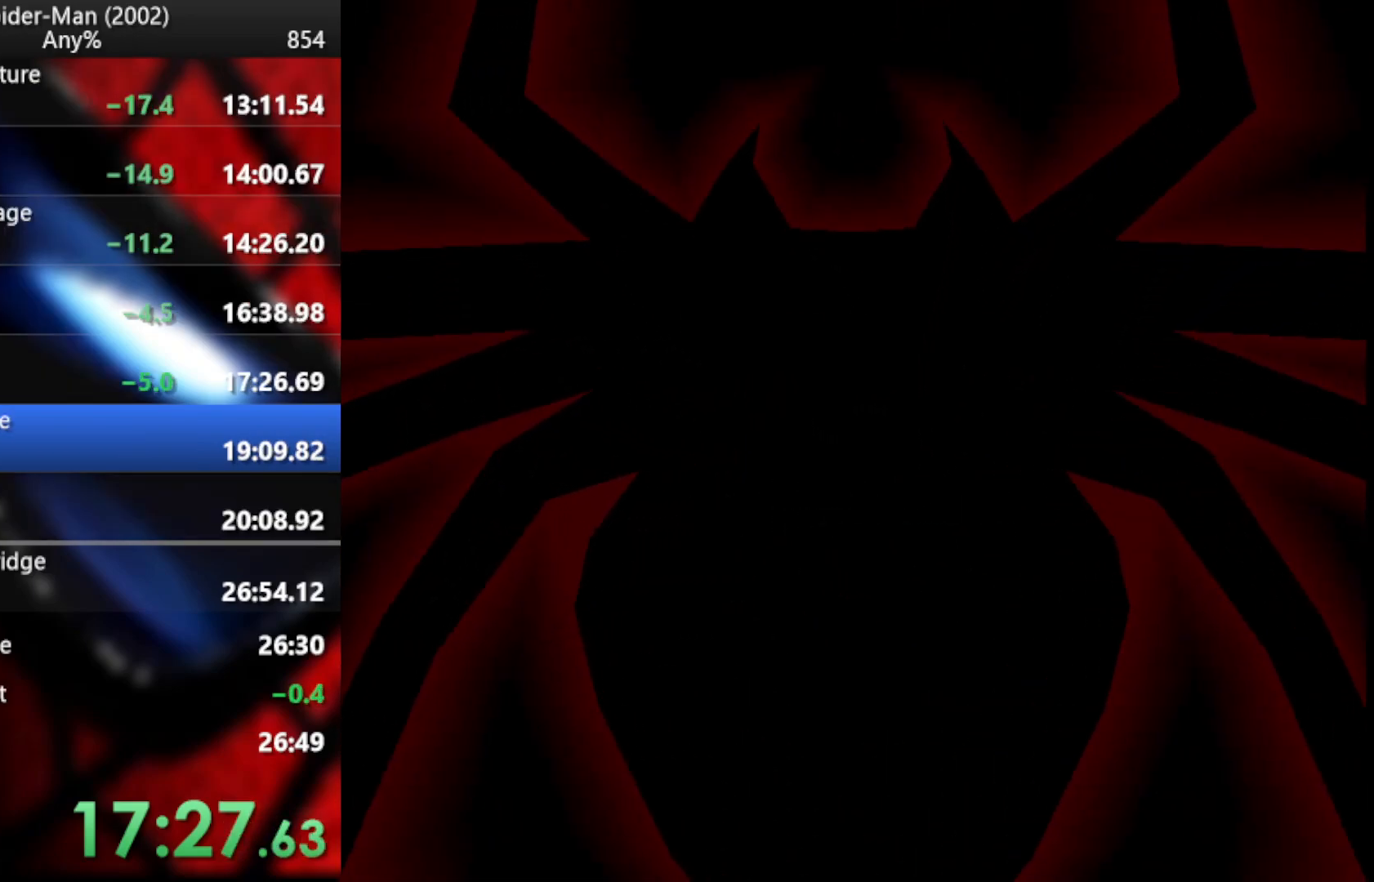
{"buttons": ["CROSS"], "left_stick": "center", "right_stick": "center", "events": [[86, "CROSS", "up"], [154, "CROSS", "down"], [256, "CROSS", "up"], [307, "CROSS", "down"], [393, "CROSS", "up"], [478, "CROSS", "down"]]}
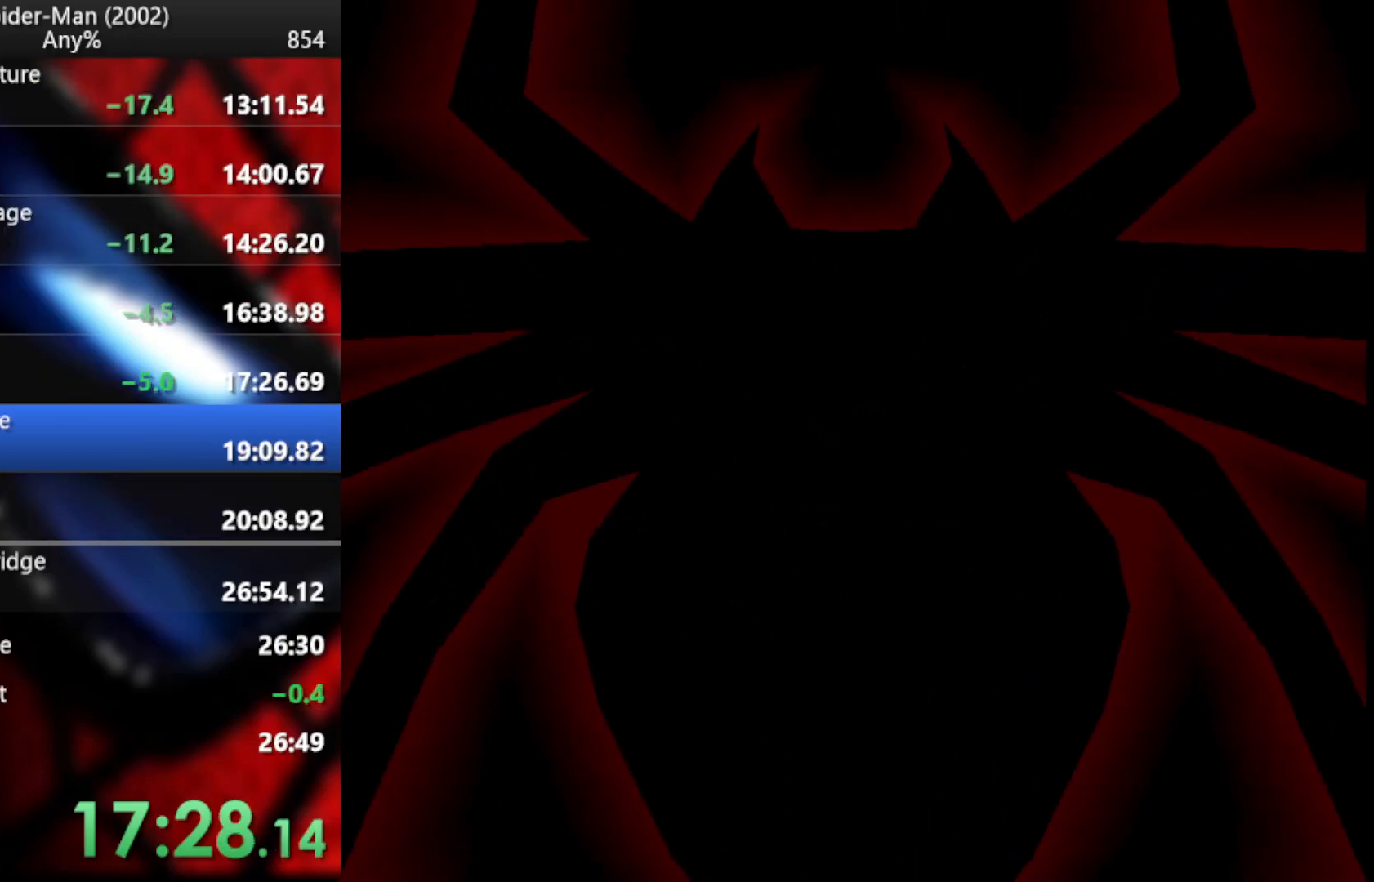
{"buttons": [], "left_stick": "center", "right_stick": "center", "events": [[34, "CROSS", "up"], [120, "CROSS", "down"], [222, "CROSS", "up"], [273, "CROSS", "down"], [376, "CROSS", "up"], [410, "CROSS", "down"], [495, "CROSS", "up"]]}
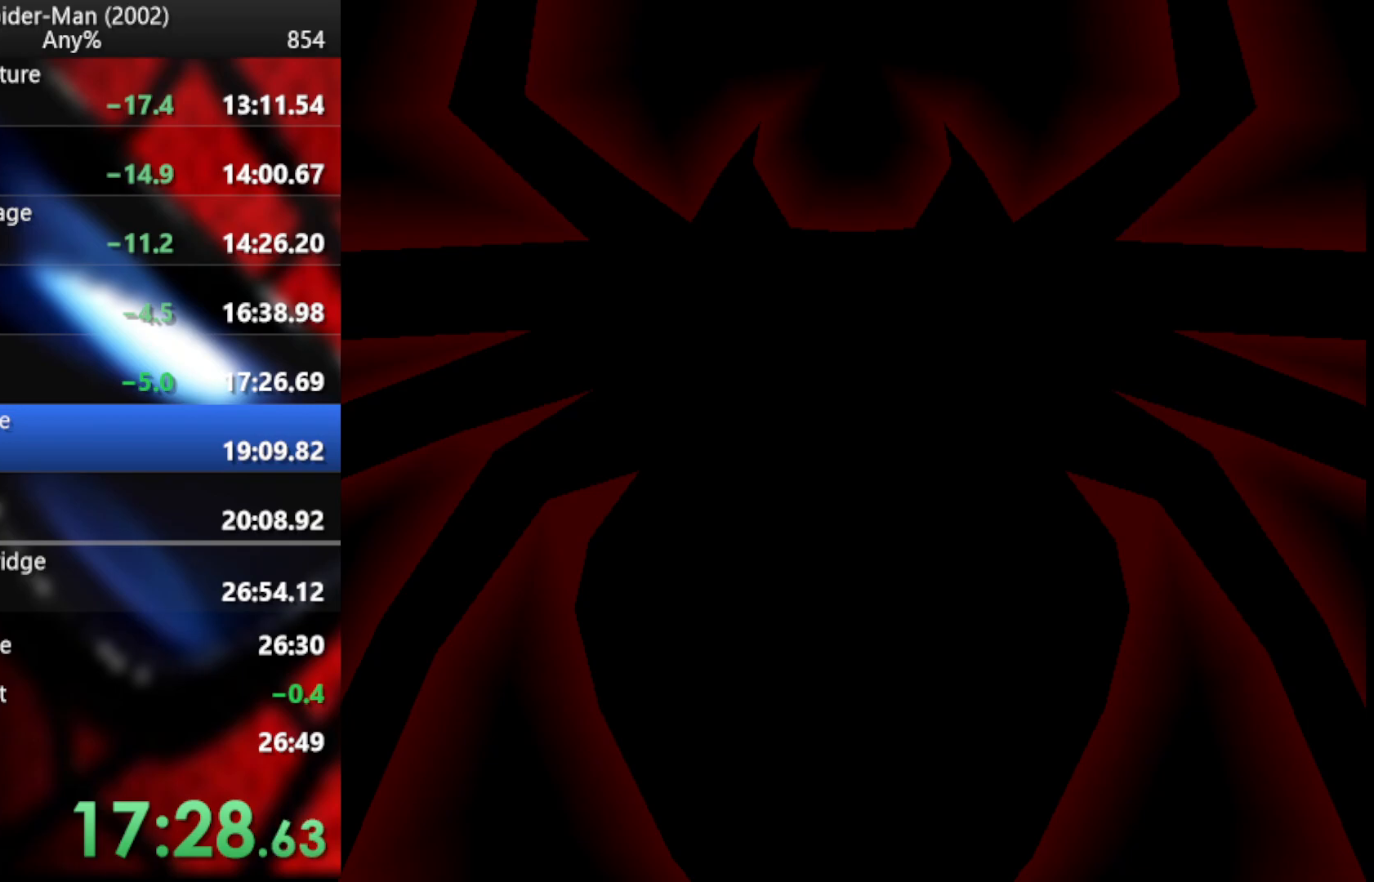
{"buttons": [], "left_stick": "center", "right_stick": "center", "events": [[86, "CROSS", "down"], [171, "CROSS", "up"], [222, "CROSS", "down"], [325, "CROSS", "up"], [410, "CROSS", "down"], [495, "CROSS", "up"]]}
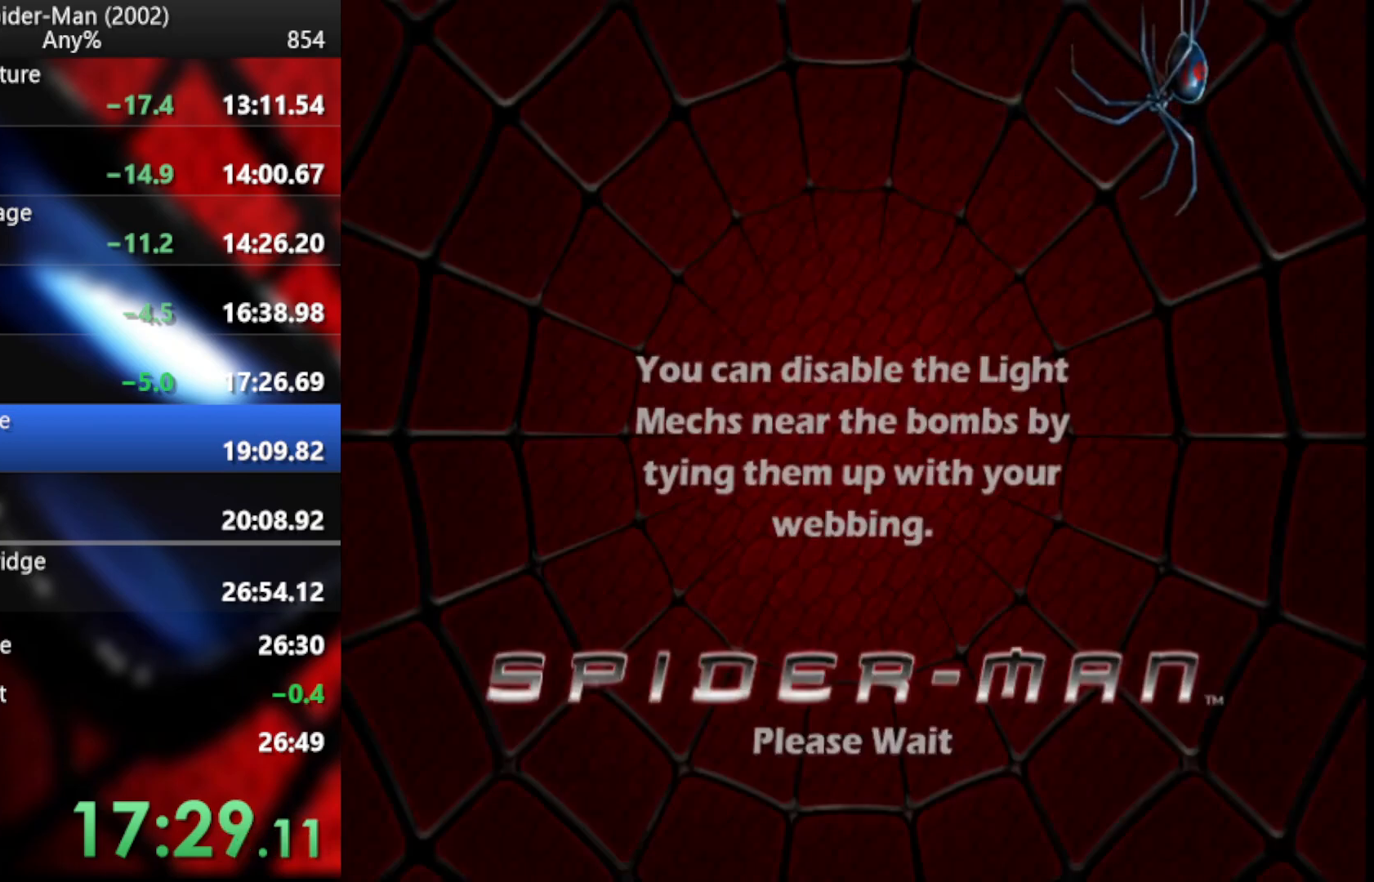
{"buttons": ["CROSS"], "left_stick": "center", "right_stick": "center", "events": [[69, "CROSS", "down"], [137, "CROSS", "up"], [205, "CROSS", "down"], [290, "CROSS", "up"], [342, "CROSS", "down"], [427, "CROSS", "up"], [495, "CROSS", "down"]]}
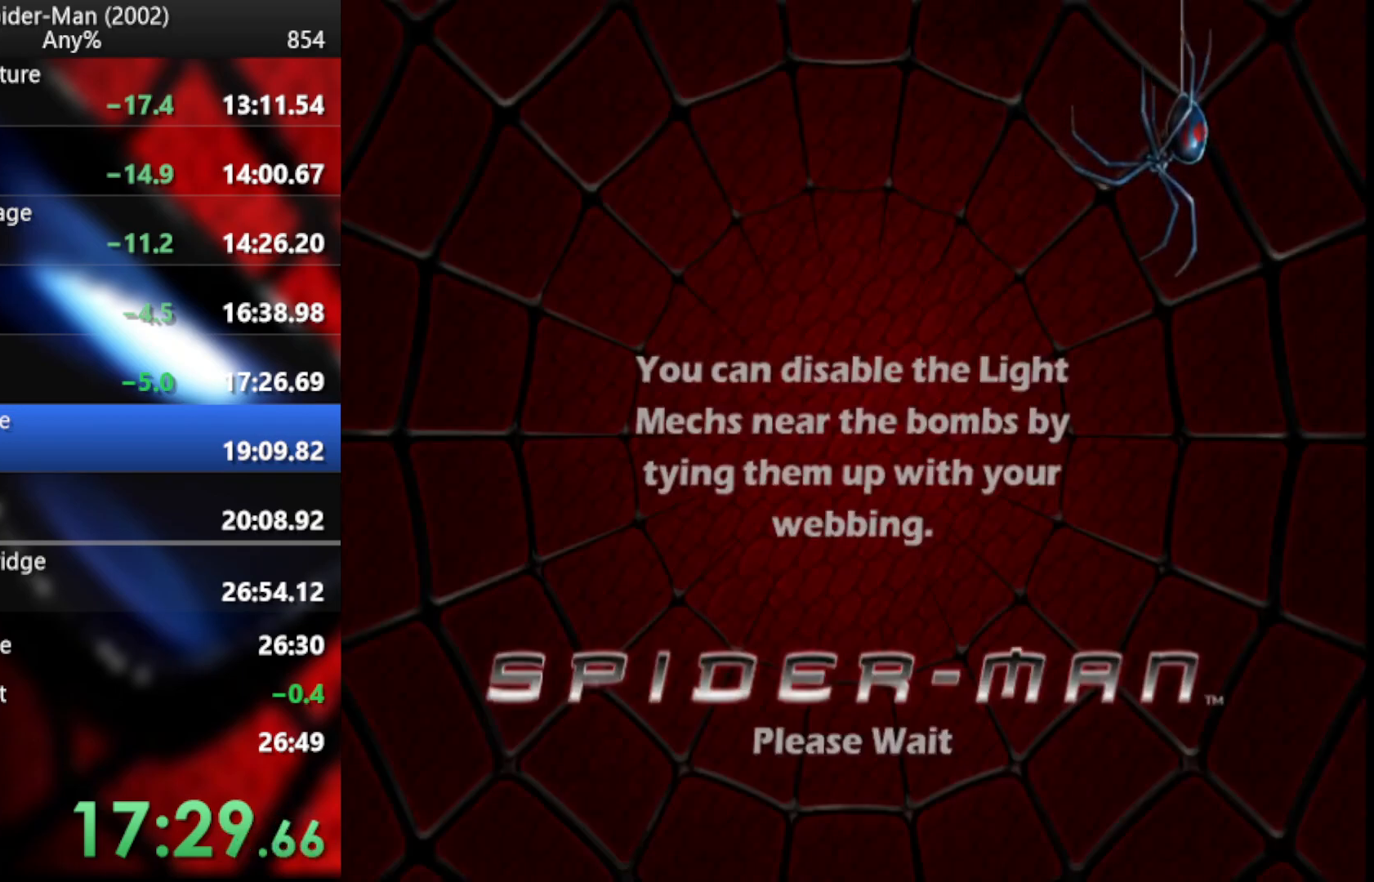
{"buttons": ["CROSS"], "left_stick": "center", "right_stick": "center", "events": [[86, "CROSS", "up"], [154, "CROSS", "down"], [256, "CROSS", "up"], [325, "CROSS", "down"], [410, "CROSS", "up"], [478, "CROSS", "down"]]}
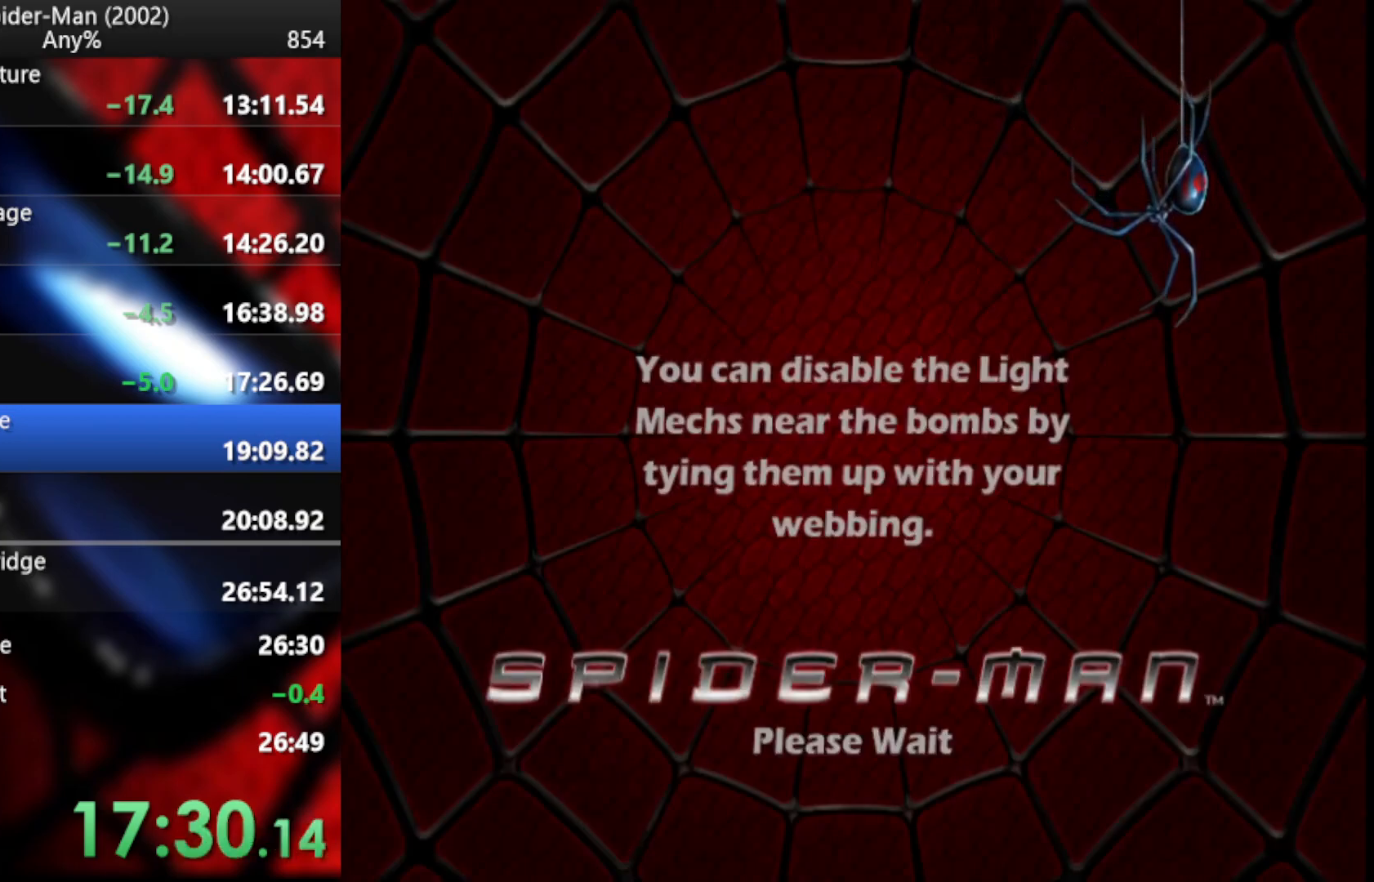
{"buttons": ["CROSS"], "left_stick": "center", "right_stick": "center", "events": [[51, "CROSS", "up"], [154, "CROSS", "down"], [239, "CROSS", "up"], [307, "CROSS", "down"], [376, "CROSS", "up"], [444, "CROSS", "down"]]}
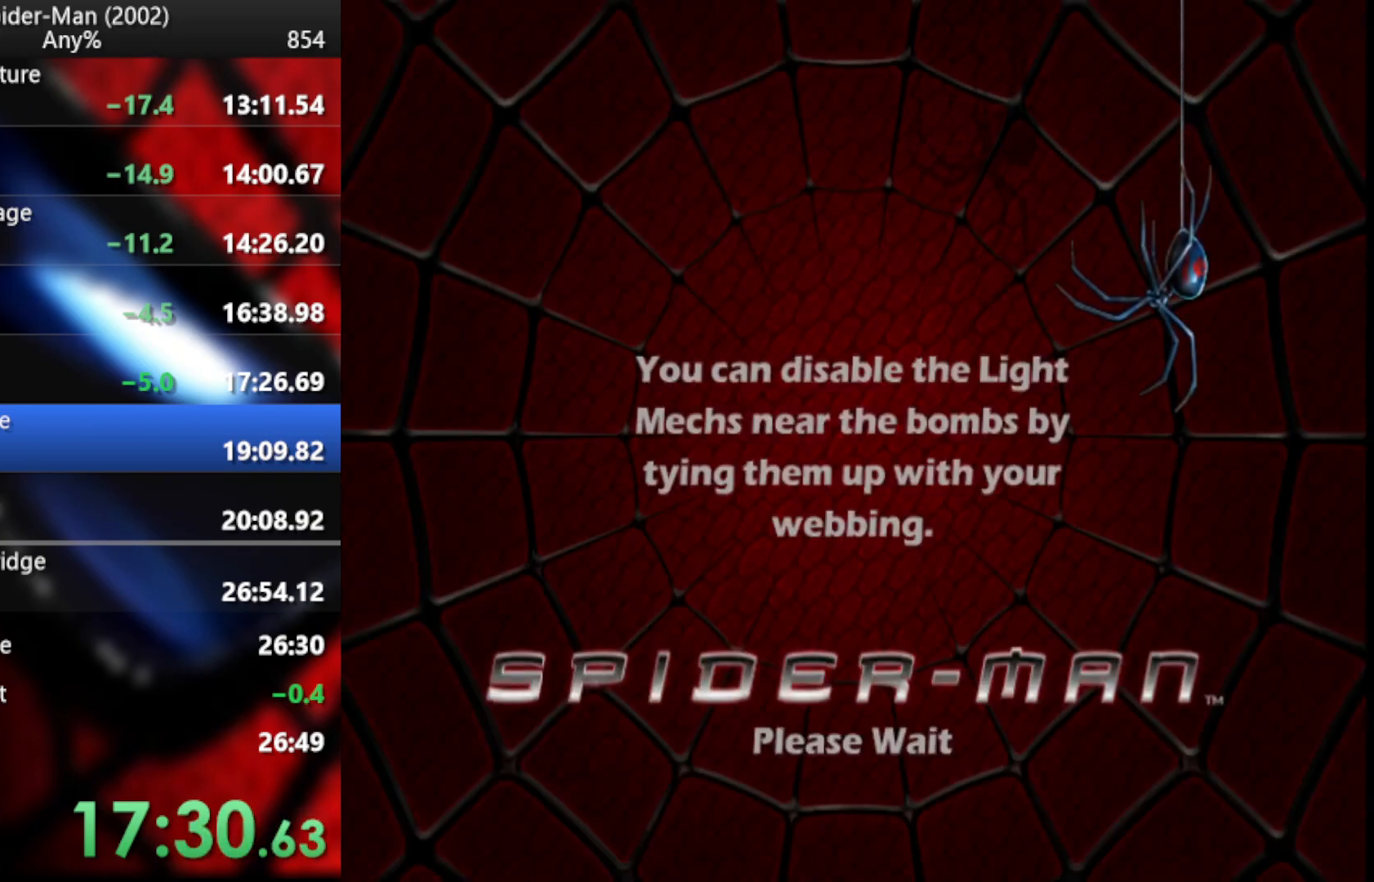
{"buttons": ["CROSS"], "left_stick": "center", "right_stick": "center", "events": [[51, "CROSS", "up"], [120, "CROSS", "down"], [188, "CROSS", "up"], [256, "CROSS", "down"], [342, "CROSS", "up"], [427, "CROSS", "down"]]}
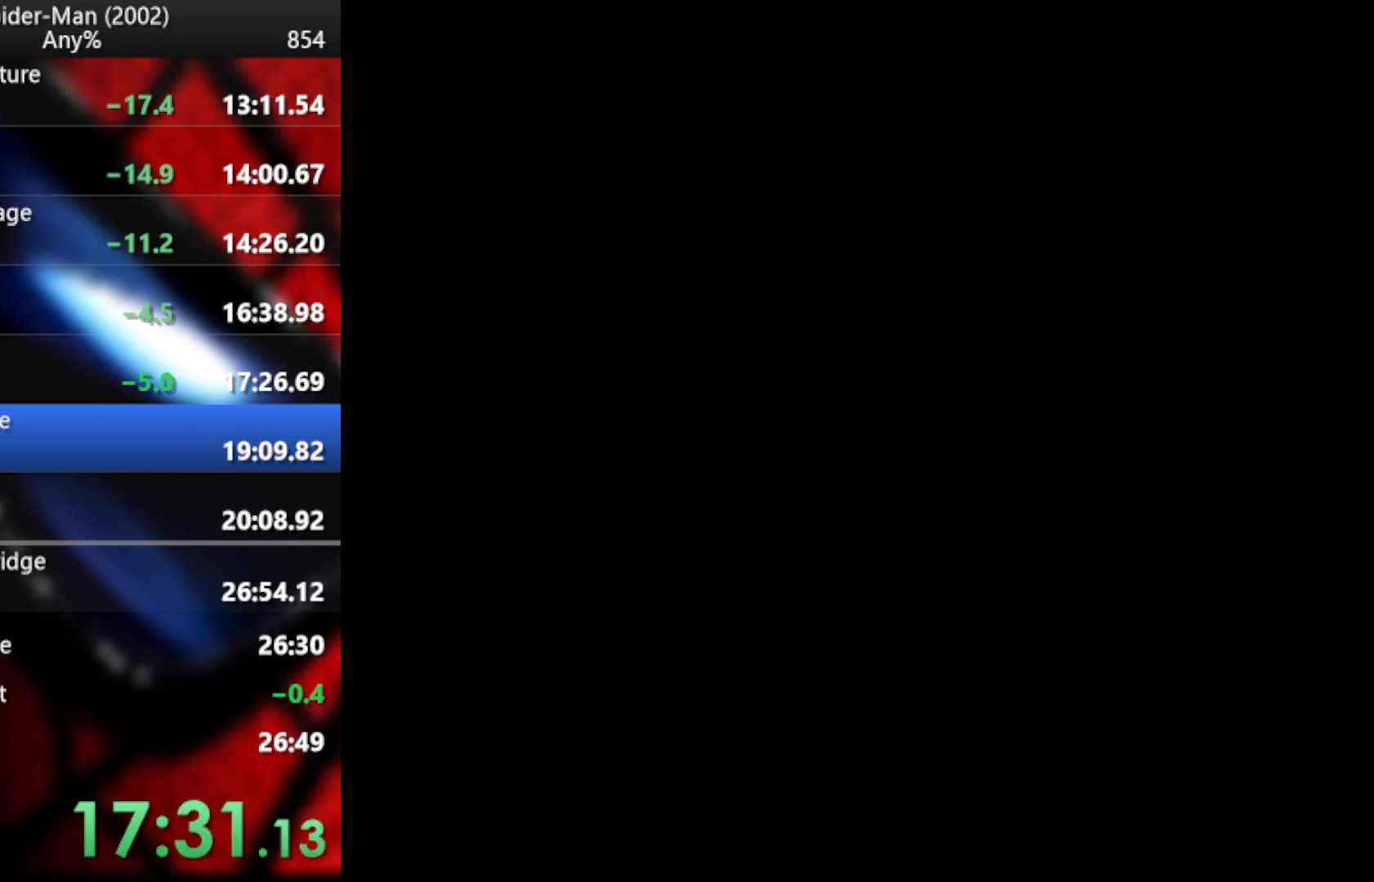
{"buttons": ["CROSS"], "left_stick": "up-right", "right_stick": "center", "events": [[17, "CROSS", "up"], [103, "CROSS", "down"], [188, "CROSS", "up"], [222, "CROSS", "down"], [325, "CROSS", "up"], [376, "CROSS", "down"], [461, "CROSS", "up"], [512, "CROSS", "down"], [512, "left_stick", "up-right"]]}
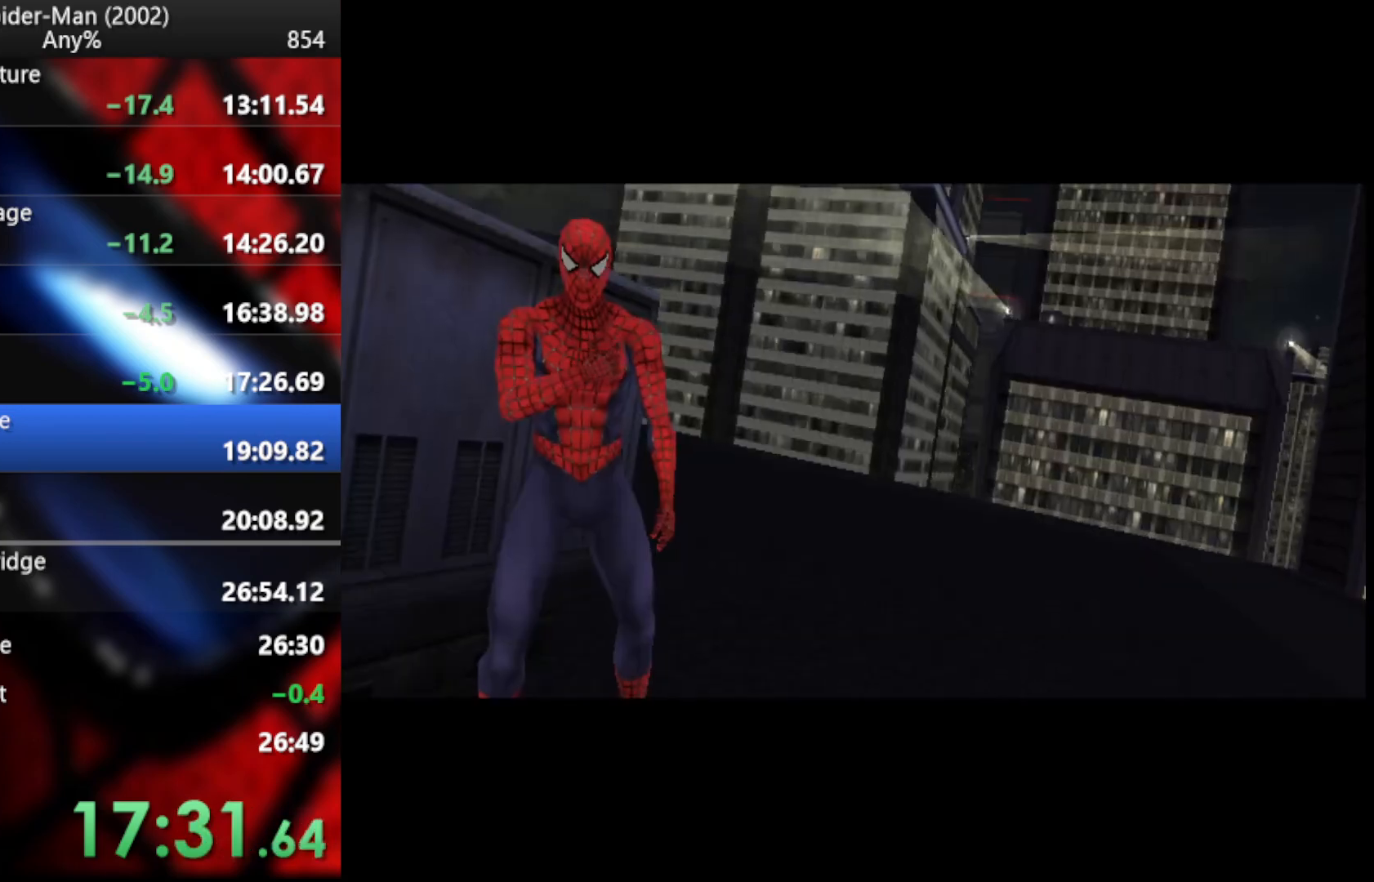
{"buttons": ["CROSS"], "left_stick": "up", "right_stick": "center", "events": [[34, "left_stick", "up"], [86, "CROSS", "up"], [171, "CROSS", "down"], [239, "CROSS", "up"], [325, "CROSS", "down"], [410, "CROSS", "up"], [478, "CROSS", "down"]]}
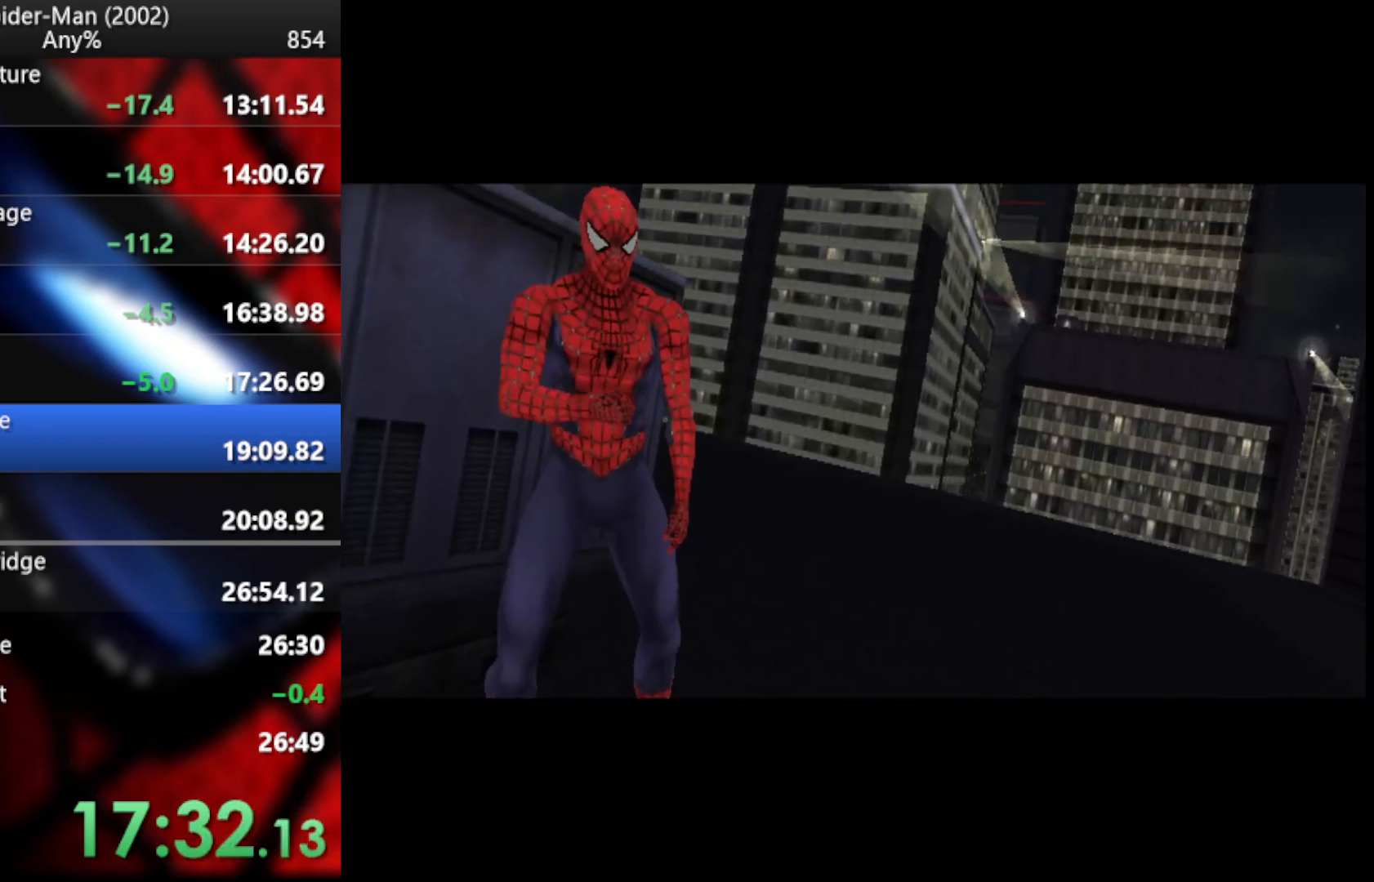
{"buttons": [], "left_stick": "up", "right_stick": "center", "events": [[34, "CROSS", "up"], [120, "CROSS", "down"], [171, "CROSS", "up"], [239, "CROSS", "down"], [325, "CROSS", "up"], [376, "CROSS", "down"], [478, "CROSS", "up"]]}
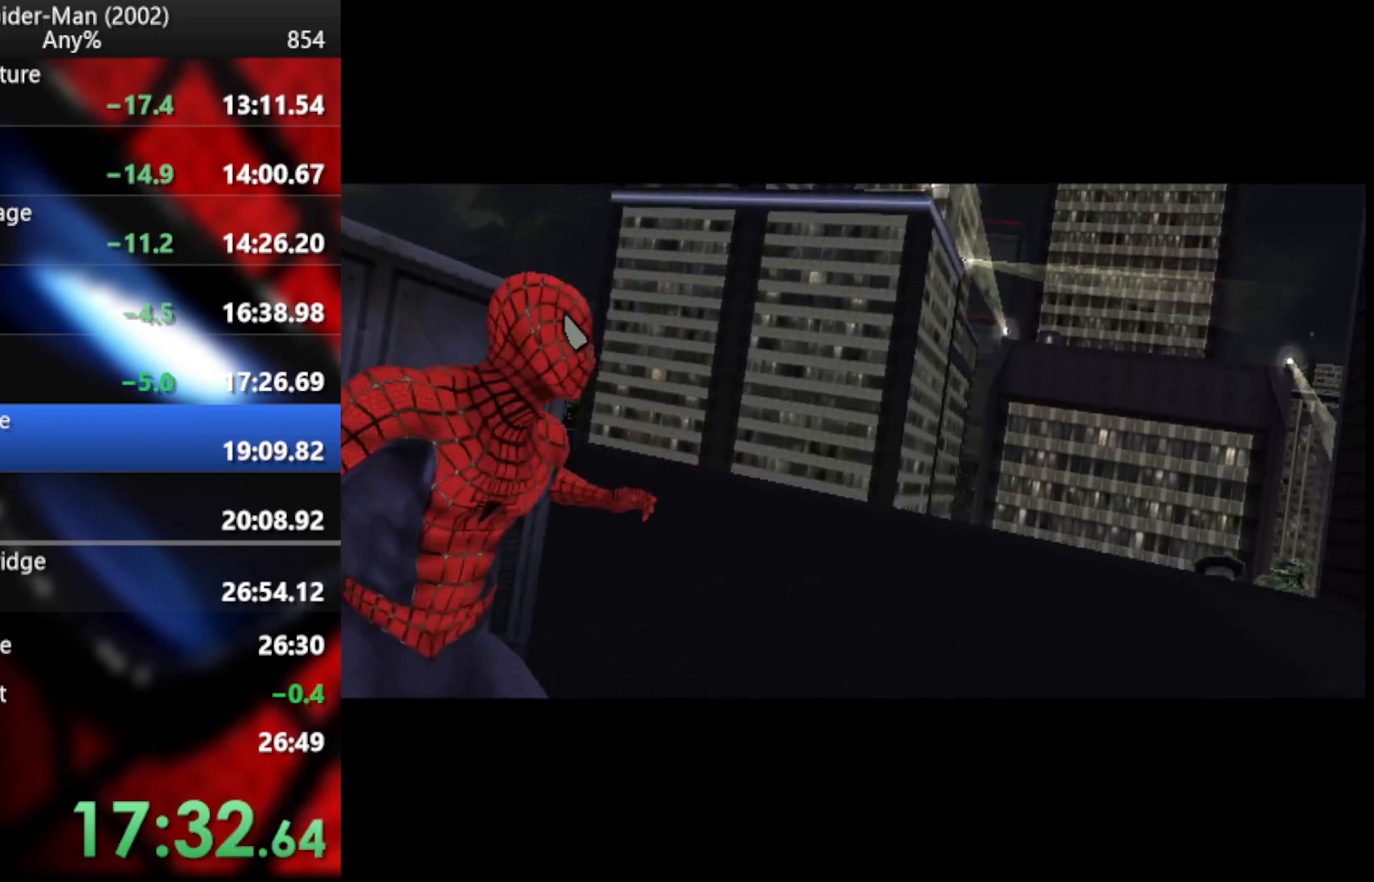
{"buttons": ["CROSS"], "left_stick": "up", "right_stick": "center", "events": [[17, "CROSS", "down"], [137, "CROSS", "up"], [171, "CROSS", "down"], [256, "CROSS", "up"], [325, "CROSS", "down"], [393, "CROSS", "up"], [444, "CROSS", "down"]]}
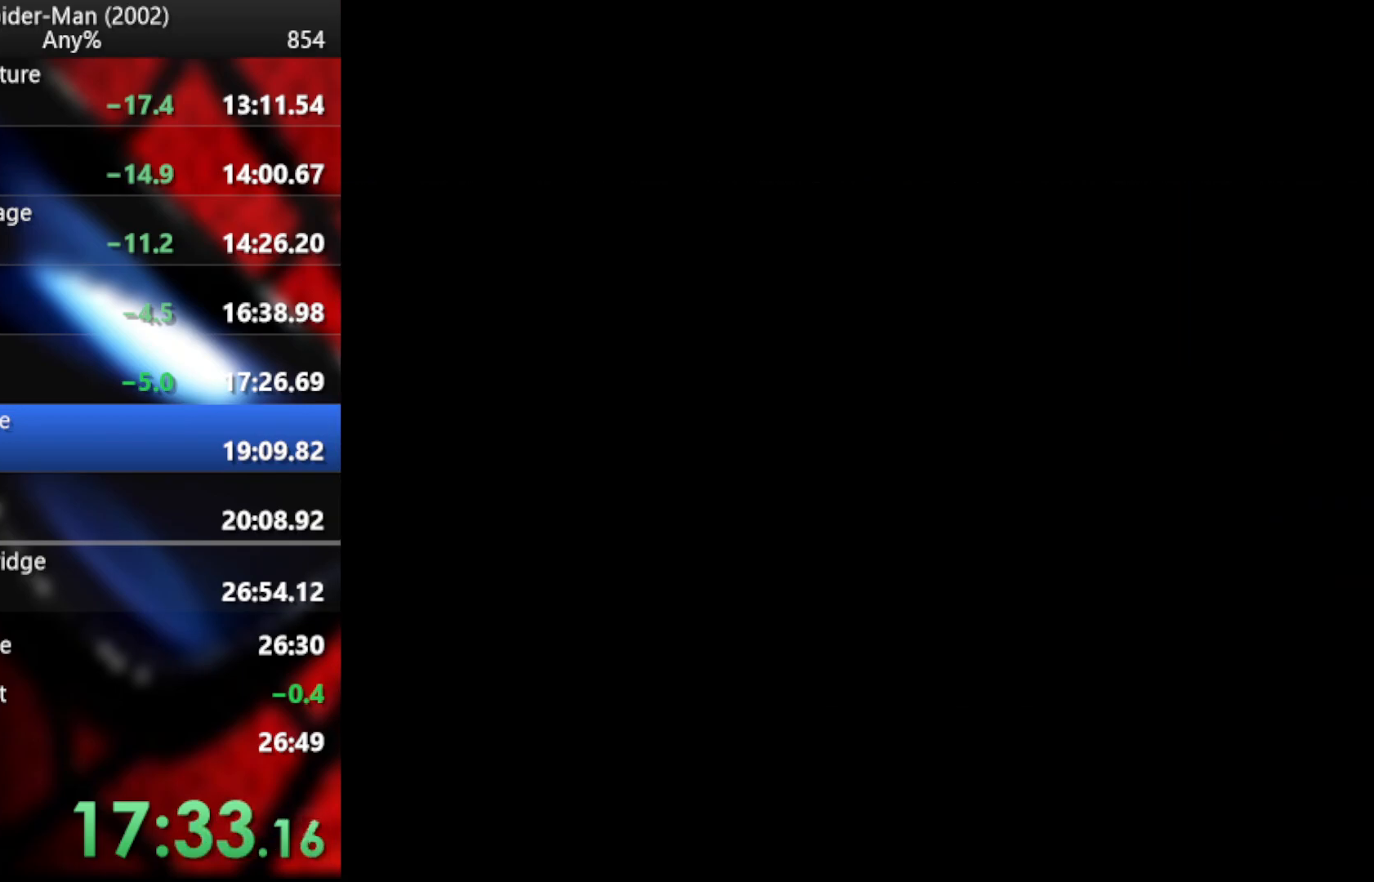
{"buttons": [], "left_stick": "up", "right_stick": "center", "events": [[17, "CROSS", "up"], [69, "CROSS", "down"], [171, "CROSS", "up"], [222, "CROSS", "down"], [325, "CROSS", "up"], [410, "CROSS", "down"], [495, "CROSS", "up"]]}
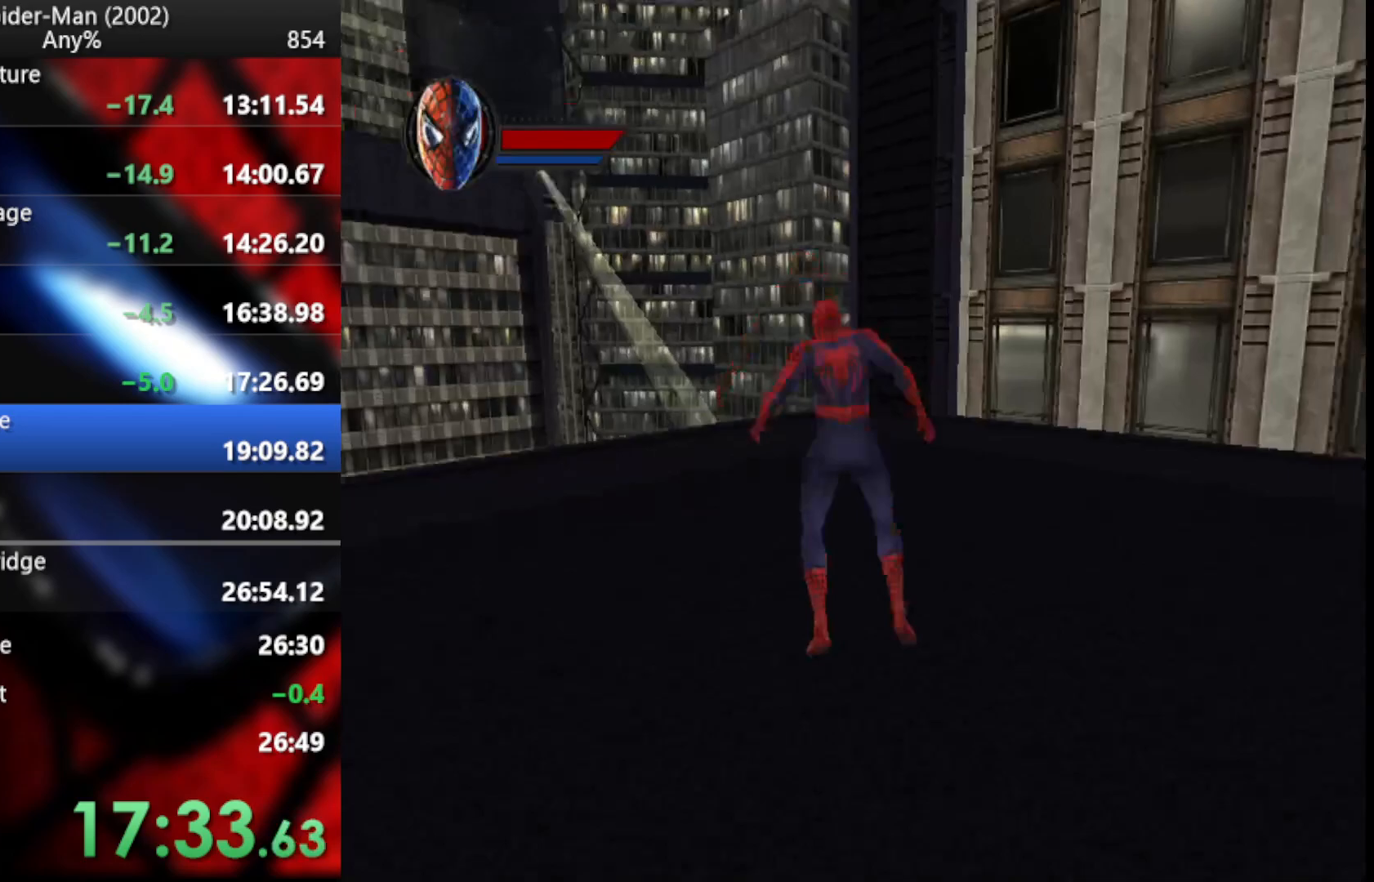
{"buttons": ["R2"], "left_stick": "up-left", "right_stick": "center", "events": [[34, "R2", "down"], [239, "left_stick", "up-left"]]}
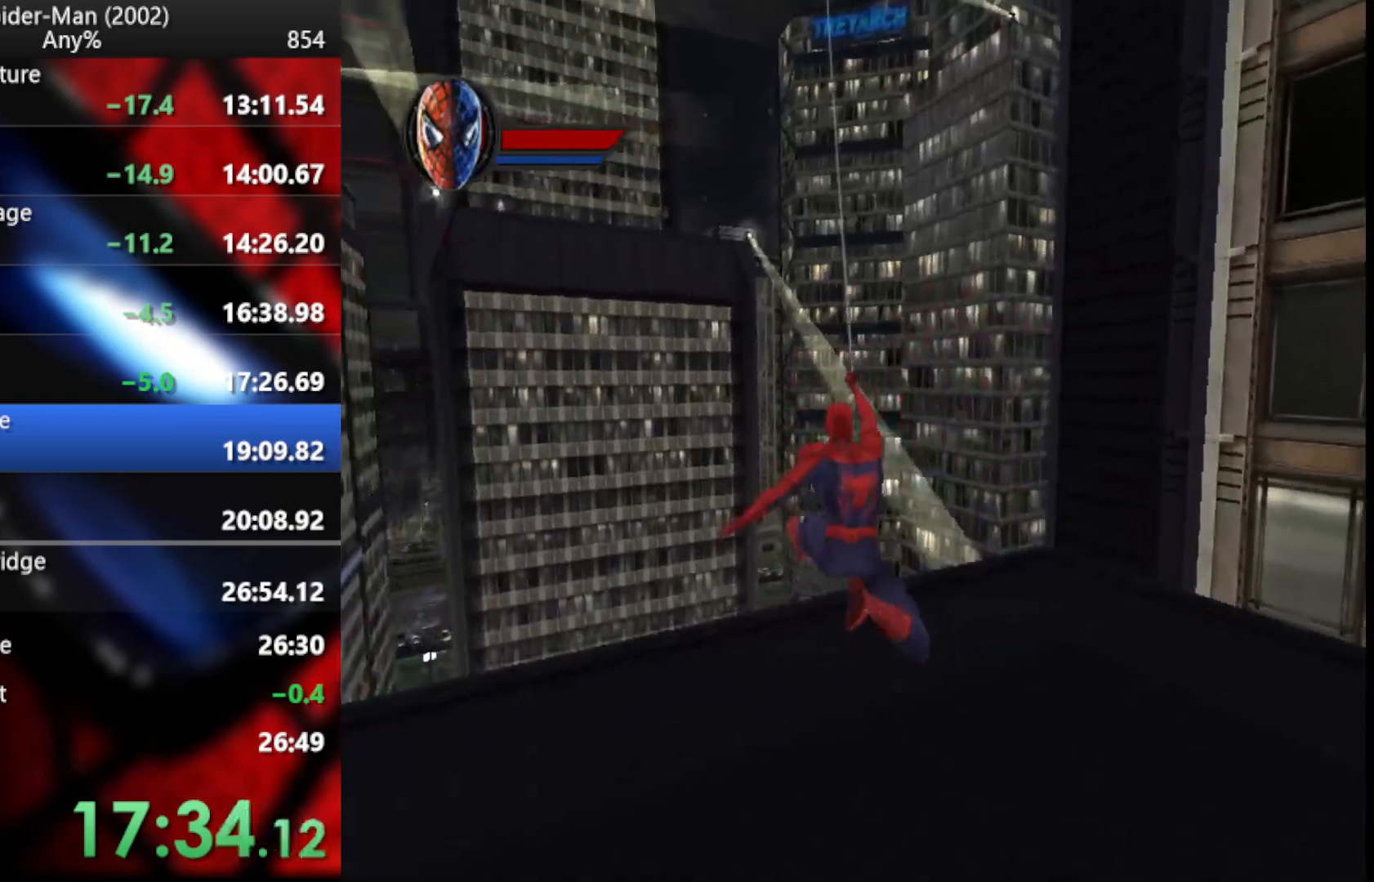
{"buttons": ["R2"], "left_stick": "up", "right_stick": "center", "events": [[376, "left_stick", "up"]]}
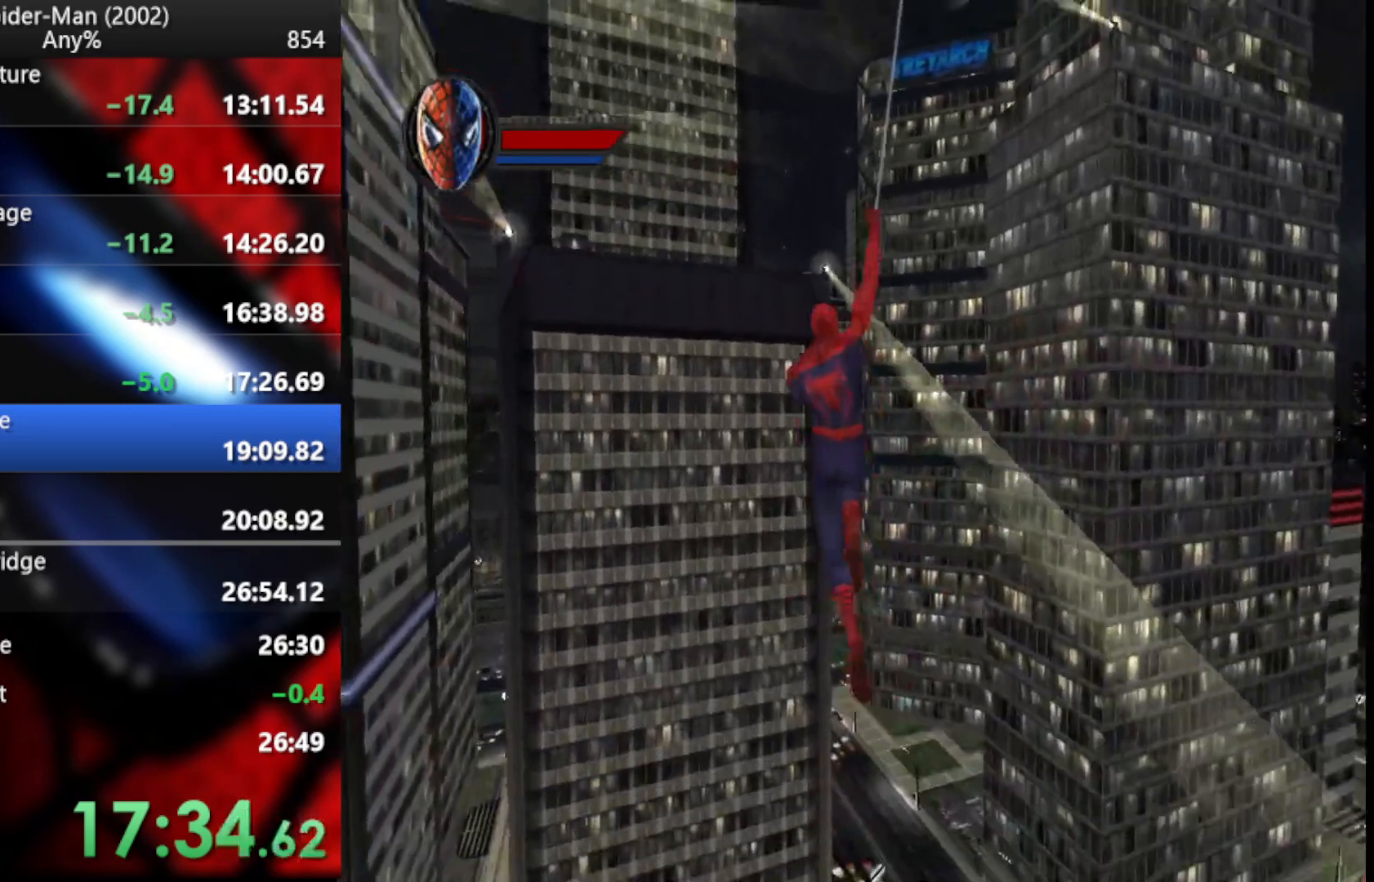
{"buttons": ["R2"], "left_stick": "center", "right_stick": "center", "events": [[376, "left_stick", "center"]]}